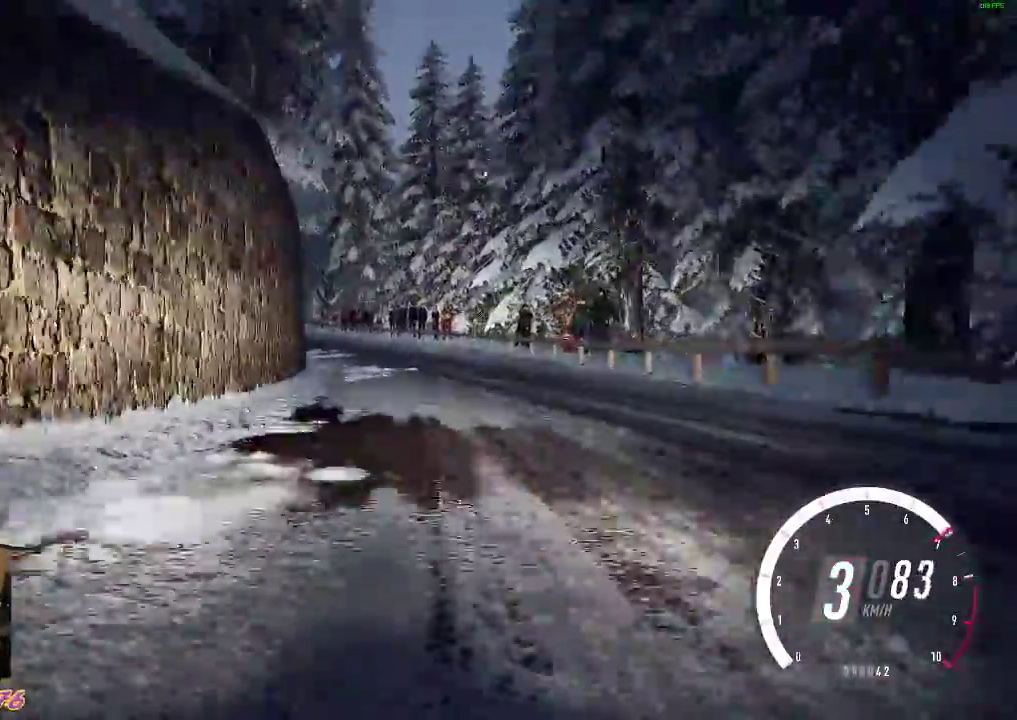
Gameplay with a controller (Xbox layout); each line is a JSON object with the inputs held at the frame after it. "events" lists button and stick changes between this image and that frame as [ms after this image, input, new state], when the widget could be followed in between. Not read: right_stick.
{"buttons": ["R2"], "left_stick": "center", "events": [[50, "R2", "up"], [300, "A", "down"], [450, "A", "up"], [467, "left_stick", "center"], [500, "R2", "down"]]}
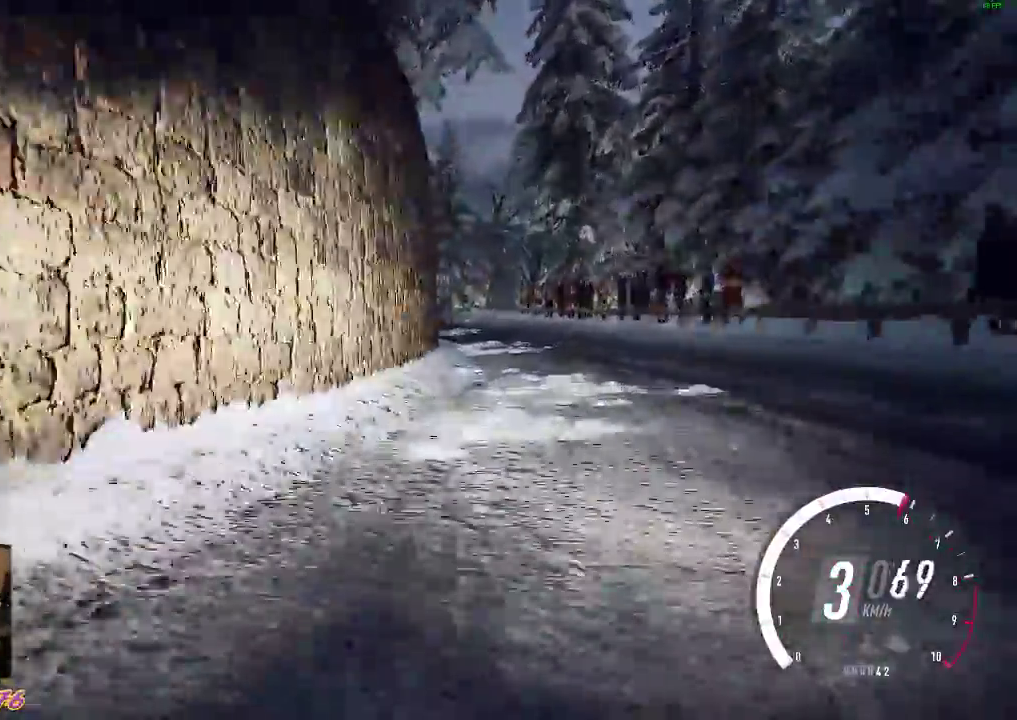
{"buttons": [], "left_stick": "right", "events": [[67, "left_stick", "right"], [267, "R2", "up"]]}
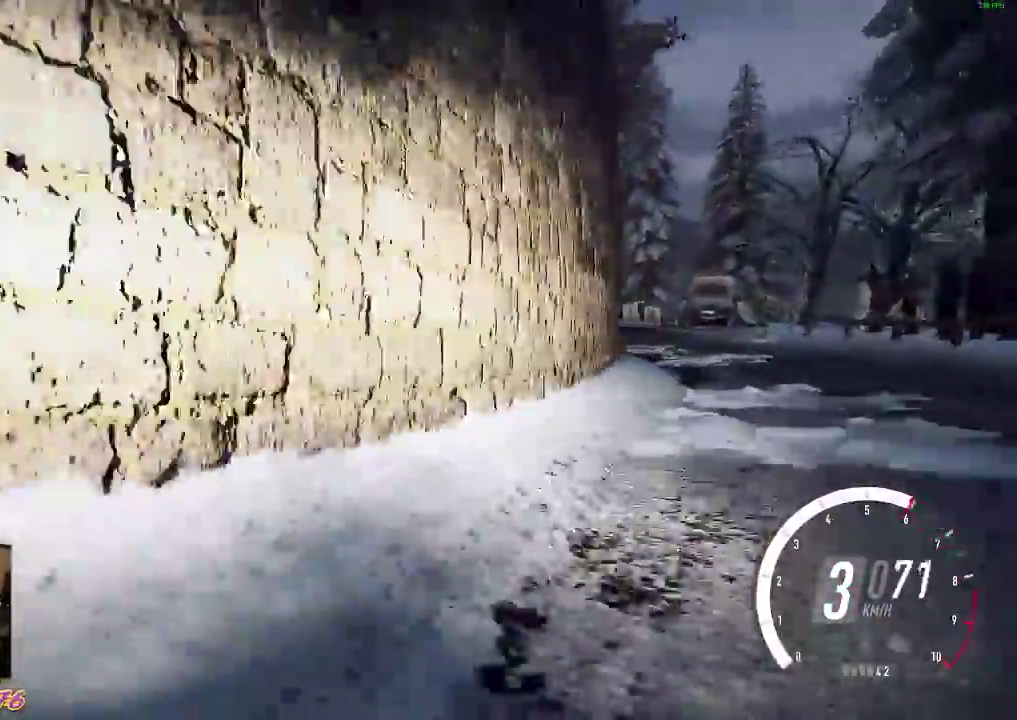
{"buttons": [], "left_stick": "left", "events": [[67, "left_stick", "center"], [83, "R2", "down"], [433, "R2", "up"], [450, "left_stick", "left"]]}
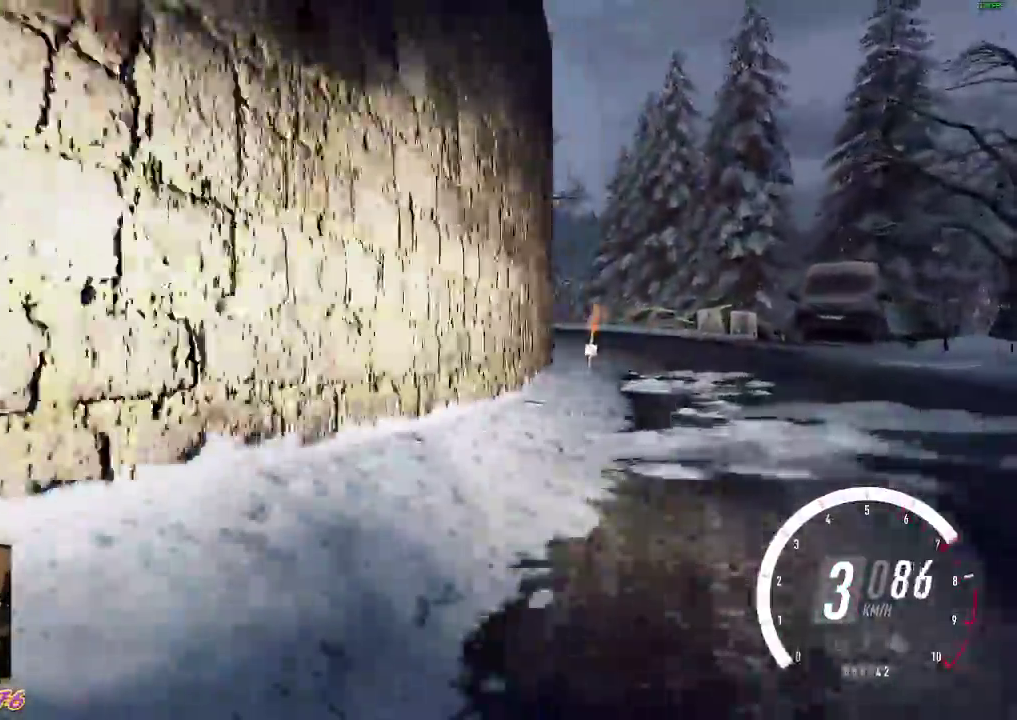
{"buttons": ["R2"], "left_stick": "left", "events": [[50, "R2", "down"]]}
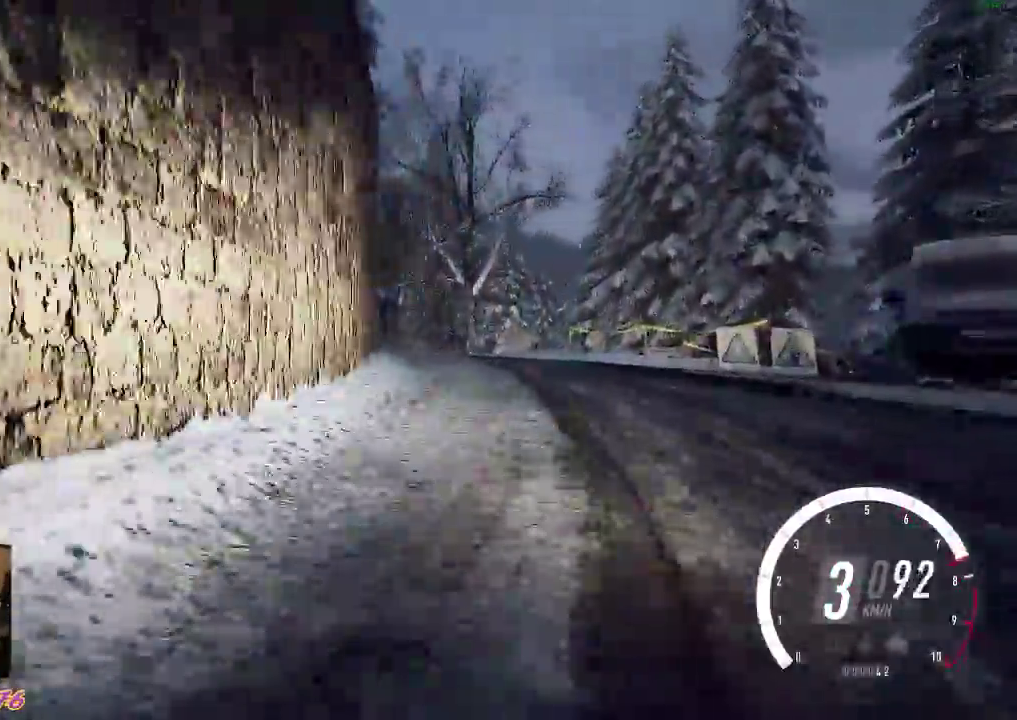
{"buttons": ["R2"], "left_stick": "left", "events": [[33, "R2", "up"], [150, "R2", "down"]]}
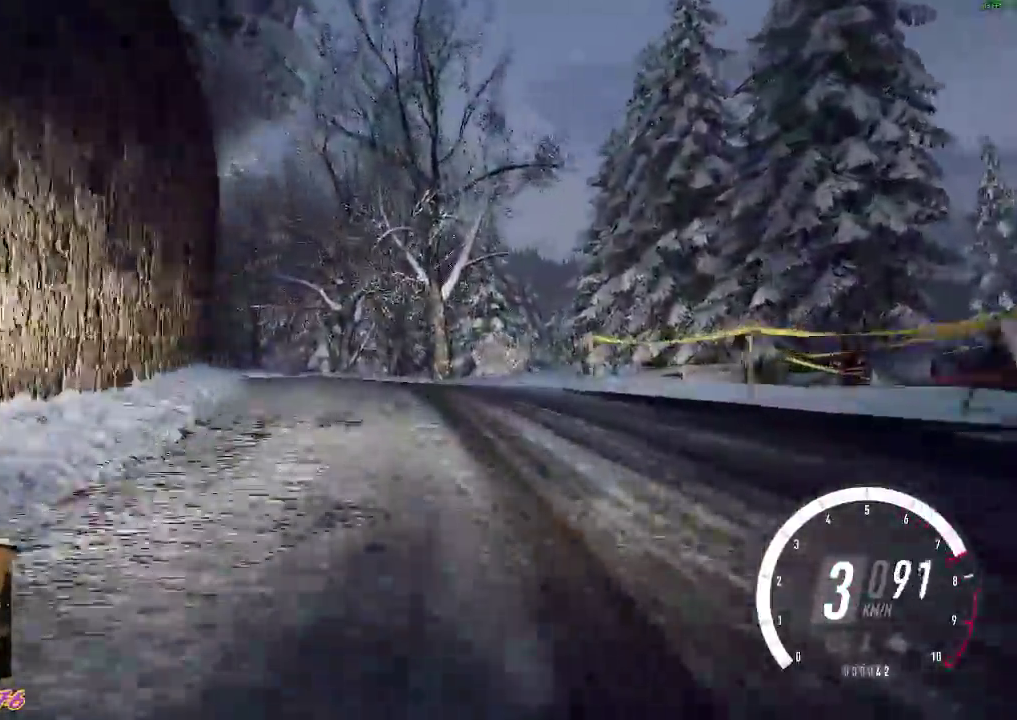
{"buttons": ["R2"], "left_stick": "left", "events": []}
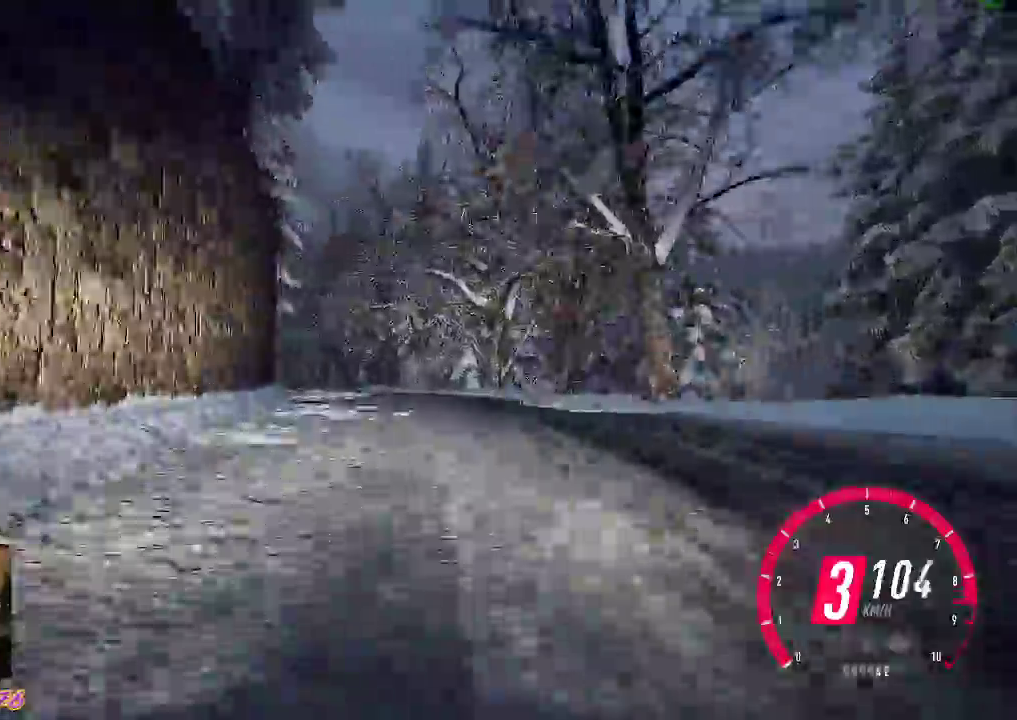
{"buttons": ["R2"], "left_stick": "left", "events": [[183, "B", "down"], [300, "B", "up"]]}
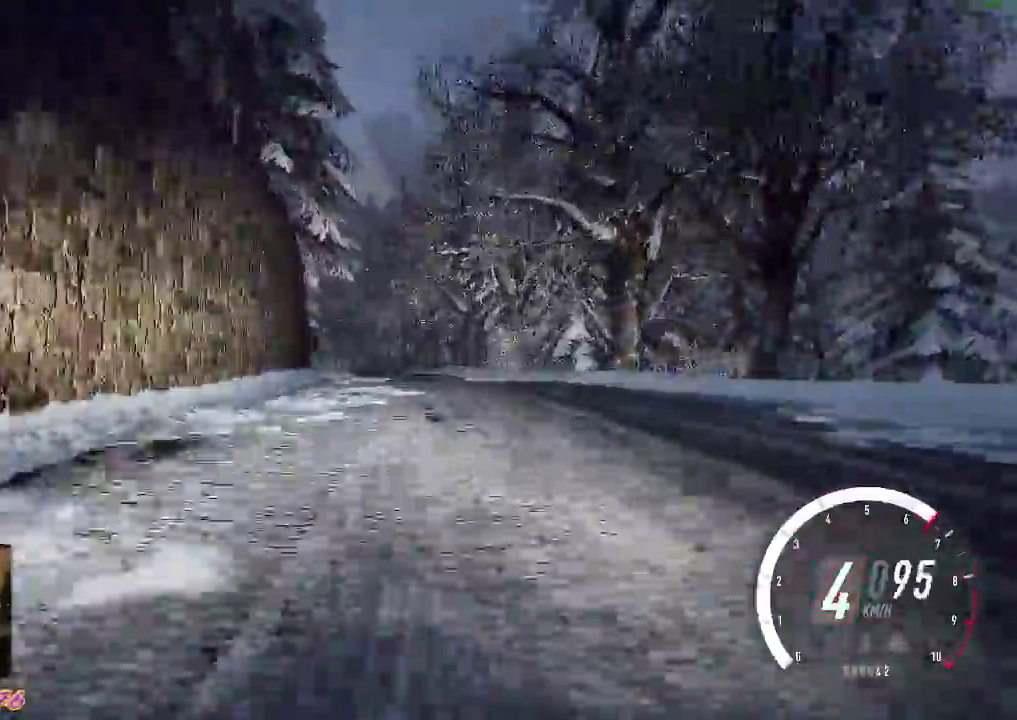
{"buttons": ["R2"], "left_stick": "left", "events": []}
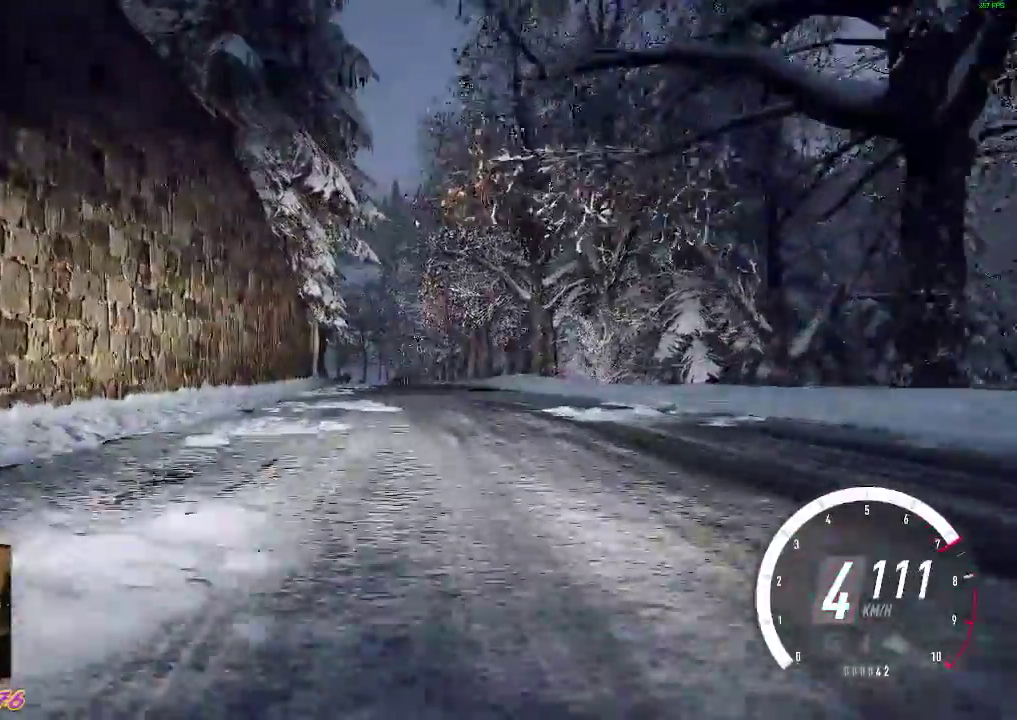
{"buttons": ["R2"], "left_stick": "left", "events": [[250, "left_stick", "center"], [483, "left_stick", "left"]]}
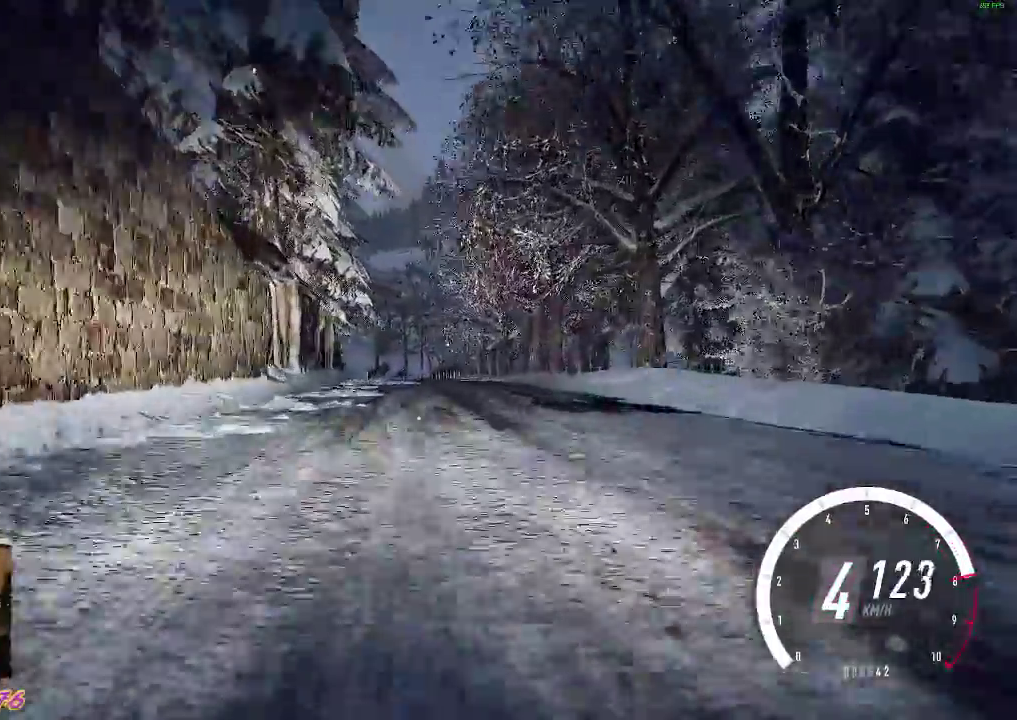
{"buttons": ["R2"], "left_stick": "left", "events": []}
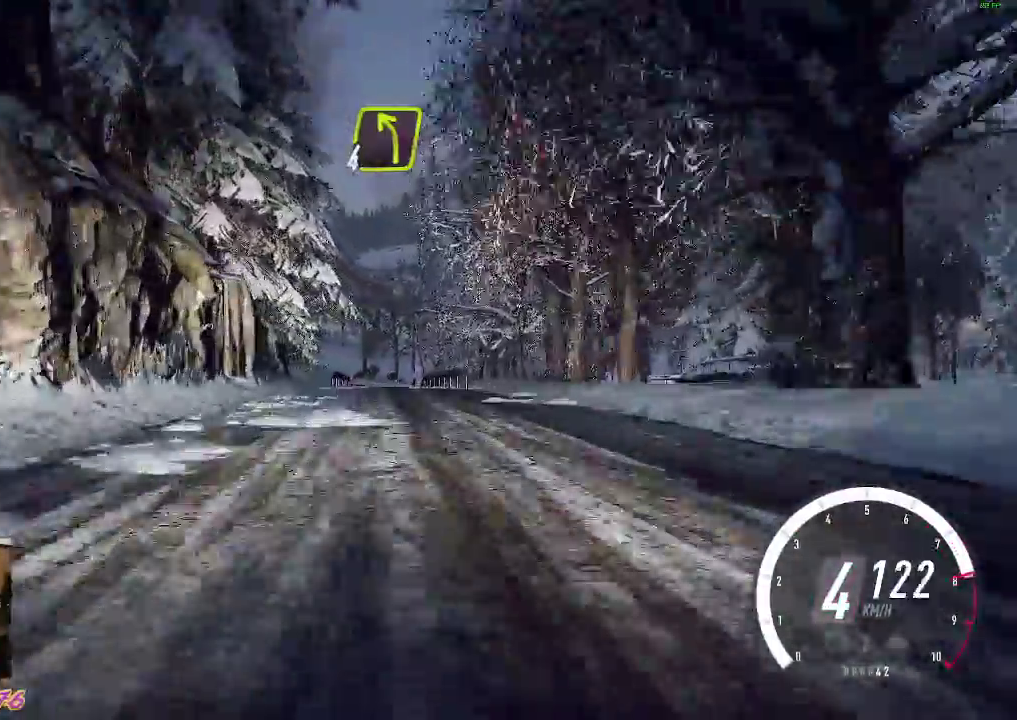
{"buttons": ["R2"], "left_stick": "center", "events": [[150, "left_stick", "center"], [300, "left_stick", "down-right"], [467, "left_stick", "center"]]}
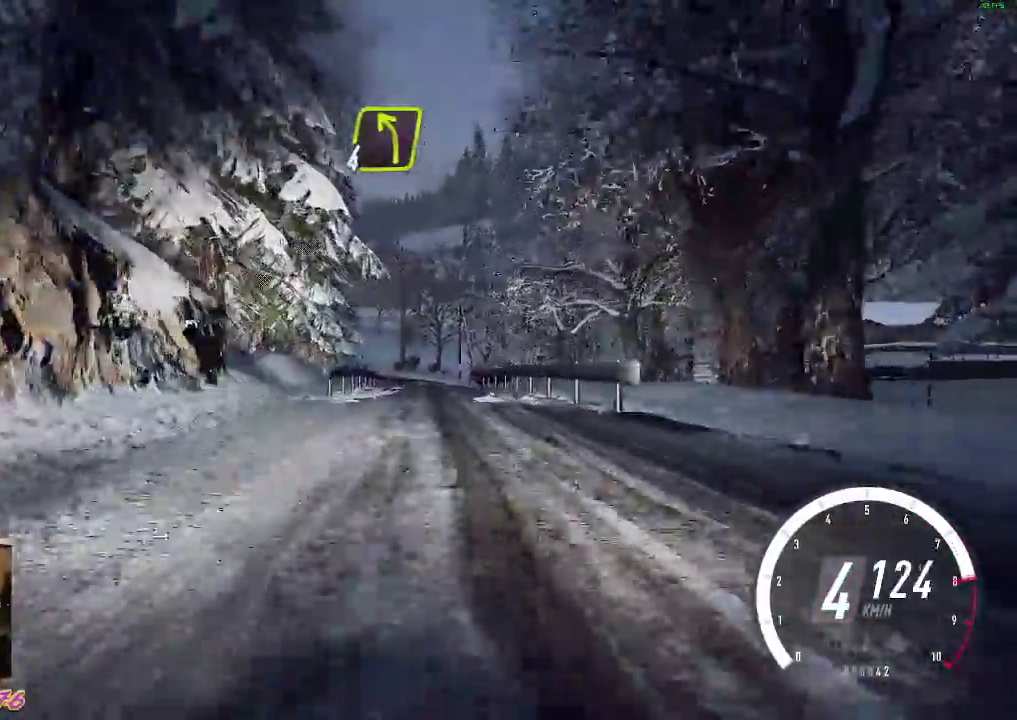
{"buttons": ["R2"], "left_stick": "center", "events": []}
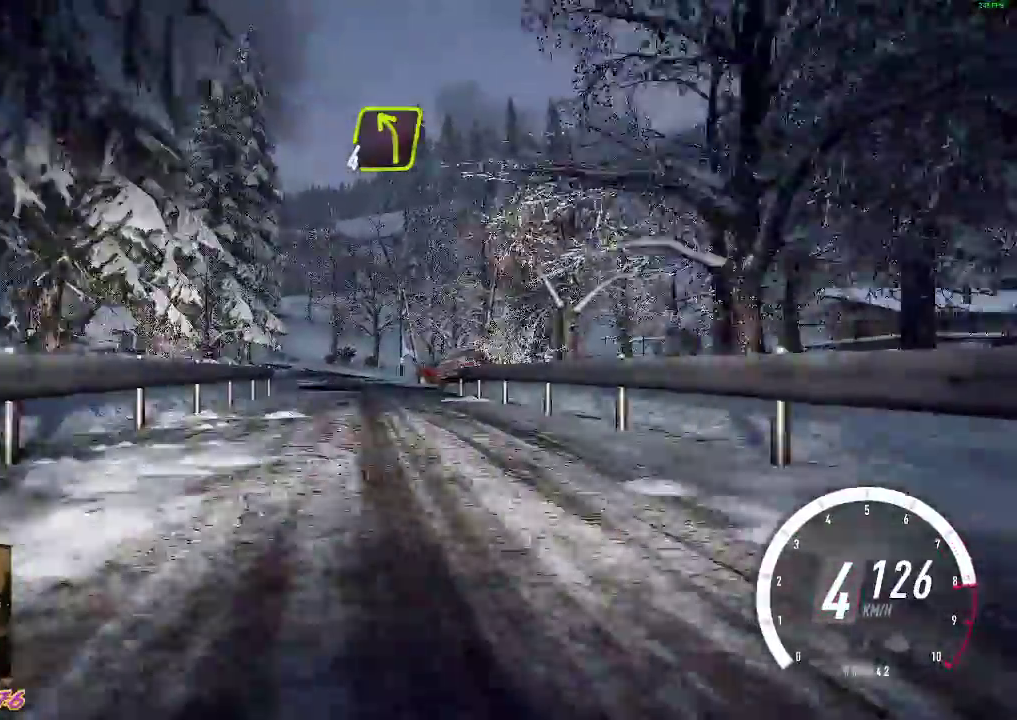
{"buttons": ["R2"], "left_stick": "center", "events": [[150, "left_stick", "left"], [317, "left_stick", "center"]]}
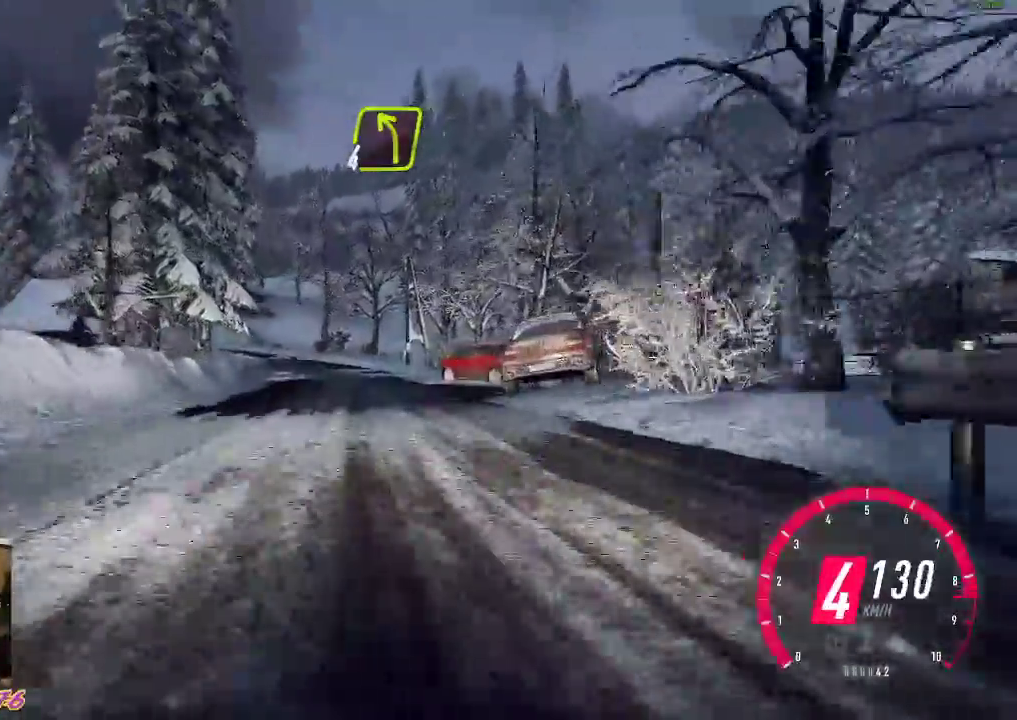
{"buttons": ["R2"], "left_stick": "left", "events": [[133, "B", "down"], [267, "B", "up"], [367, "left_stick", "left"]]}
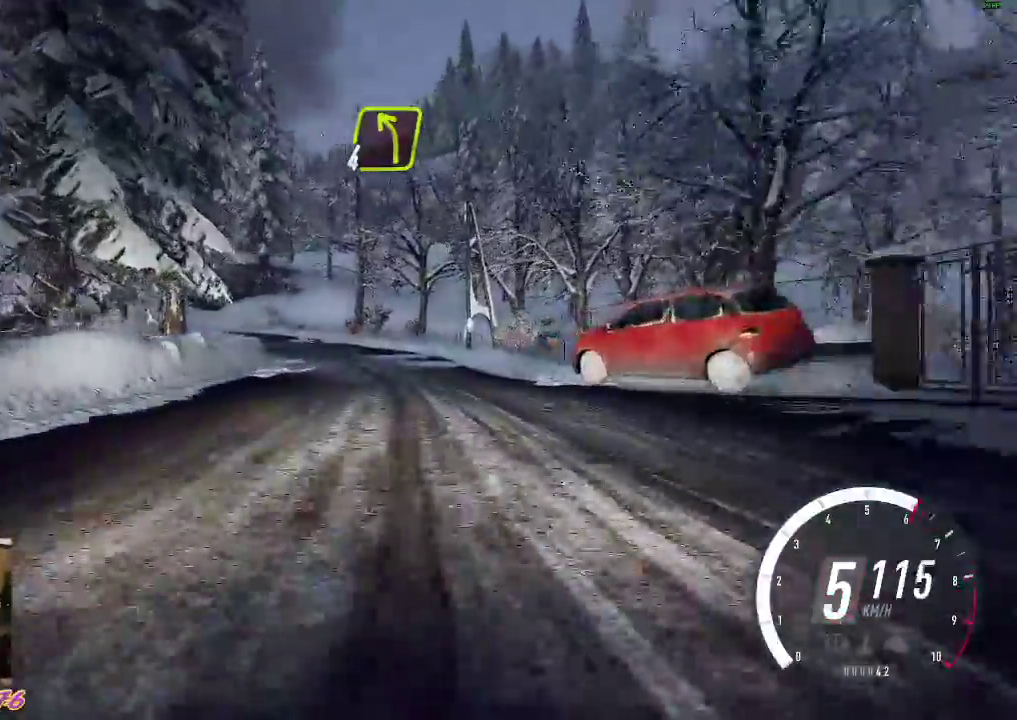
{"buttons": [], "left_stick": "left", "events": [[17, "left_stick", "center"], [167, "left_stick", "left"], [300, "X", "down"], [333, "R2", "up"], [383, "A", "down"], [433, "A", "up"], [433, "X", "up"]]}
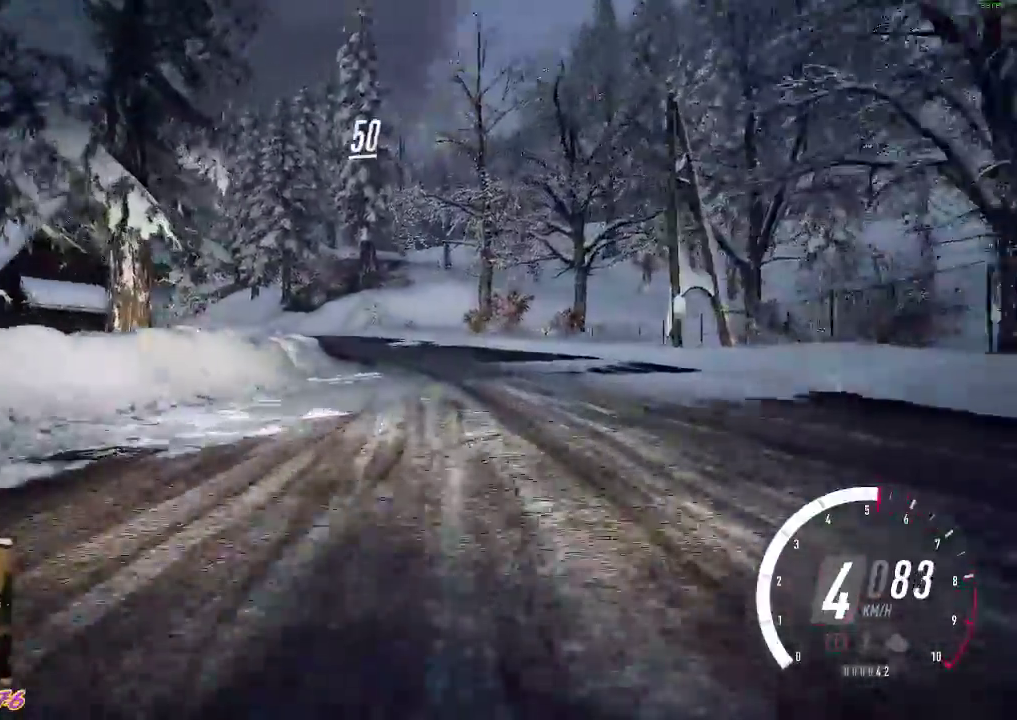
{"buttons": [], "left_stick": "left", "events": [[17, "left_stick", "center"], [100, "R2", "down"], [283, "R2", "up"], [283, "left_stick", "right"], [500, "left_stick", "left"]]}
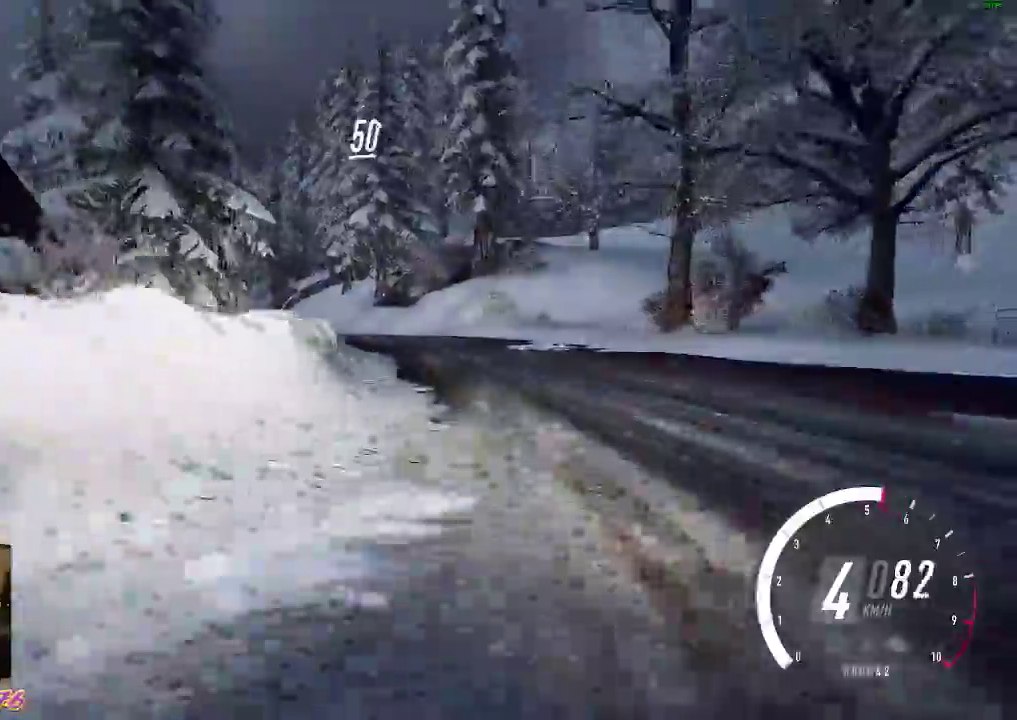
{"buttons": ["R2"], "left_stick": "left", "events": [[383, "R2", "down"]]}
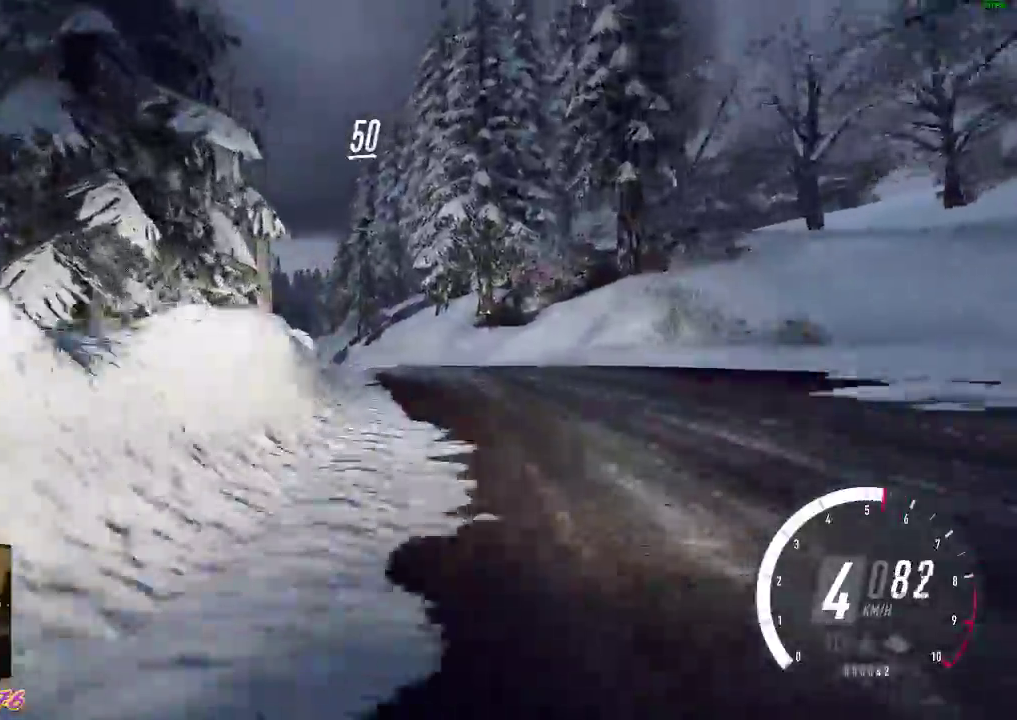
{"buttons": ["R2"], "left_stick": "left", "events": []}
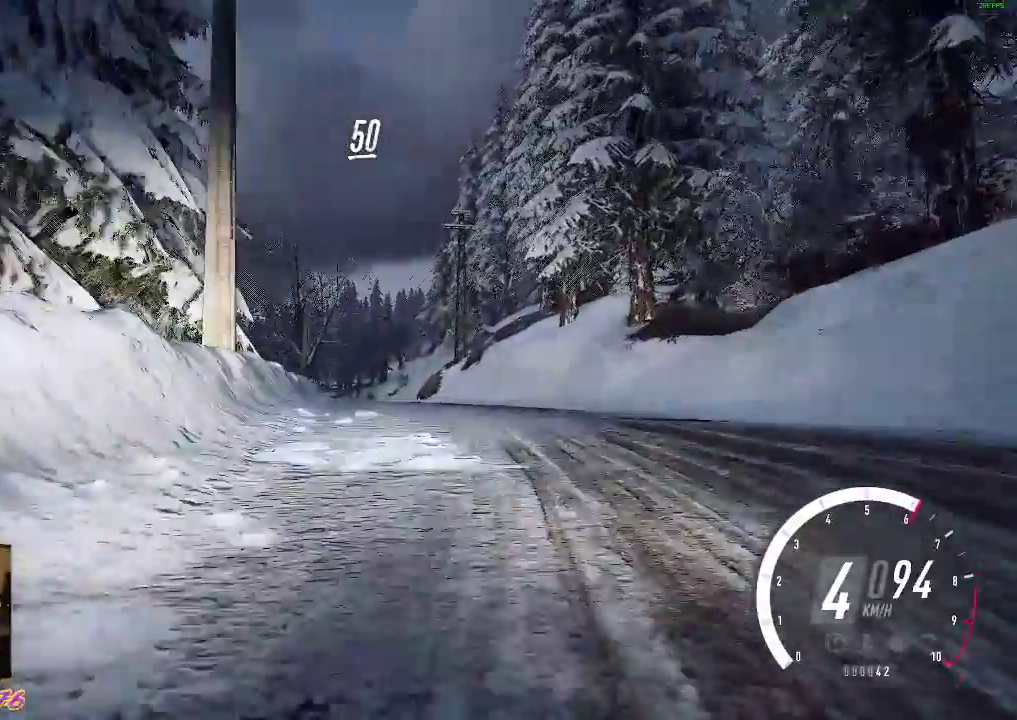
{"buttons": ["R2"], "left_stick": "left", "events": [[50, "left_stick", "center"], [300, "left_stick", "left"]]}
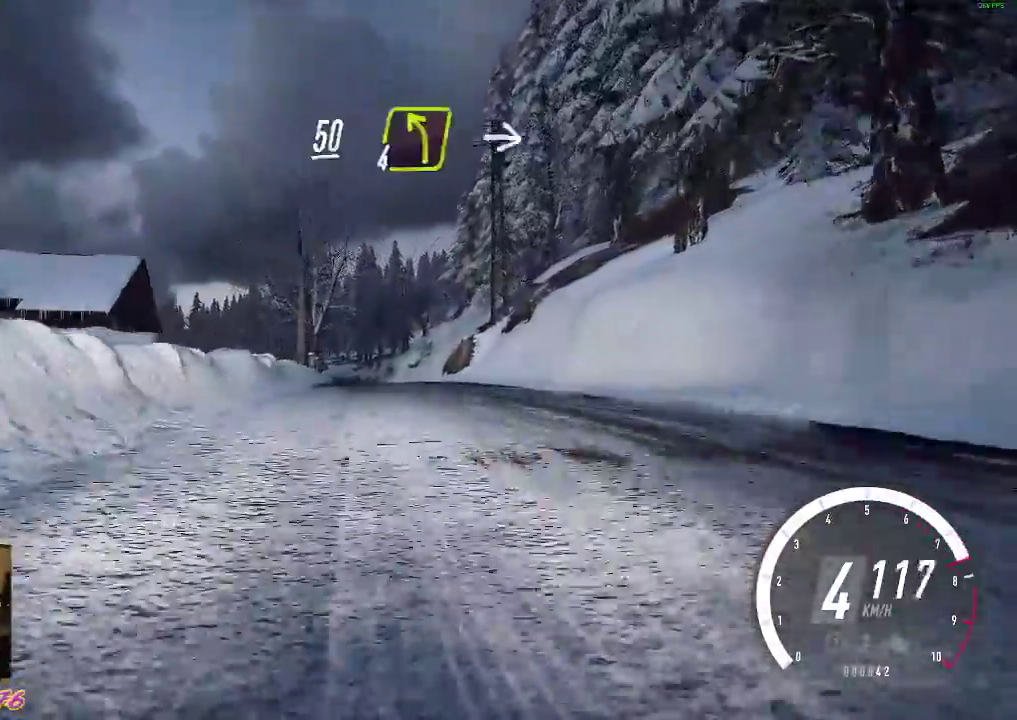
{"buttons": ["R2"], "left_stick": "left", "events": [[383, "left_stick", "center"], [450, "left_stick", "left"]]}
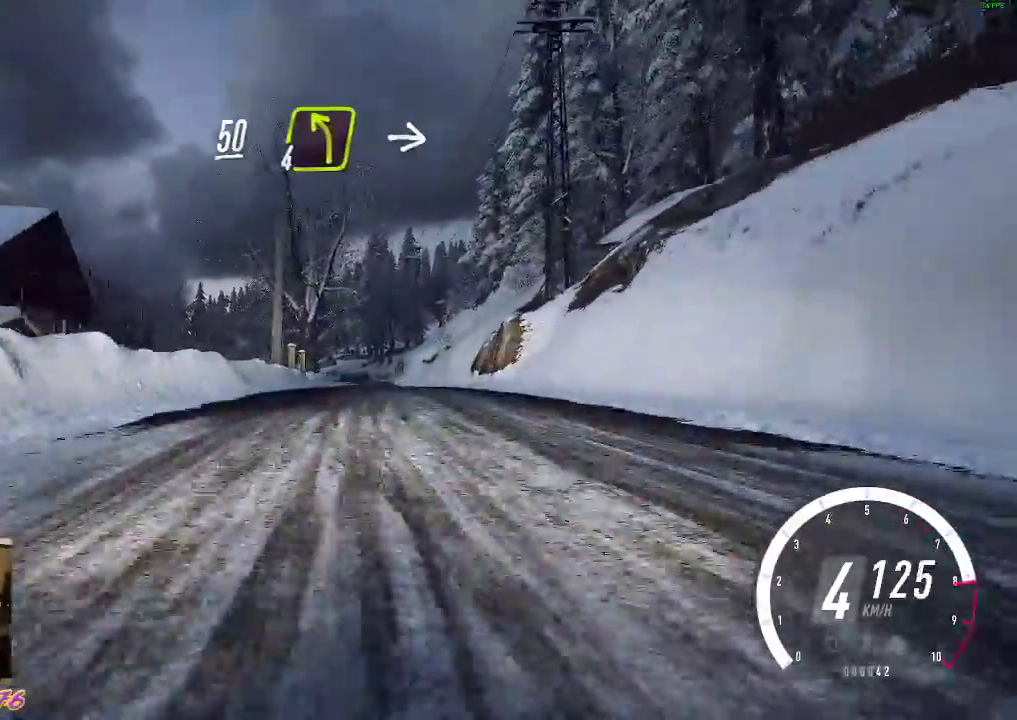
{"buttons": ["R2"], "left_stick": "center", "events": [[183, "left_stick", "center"]]}
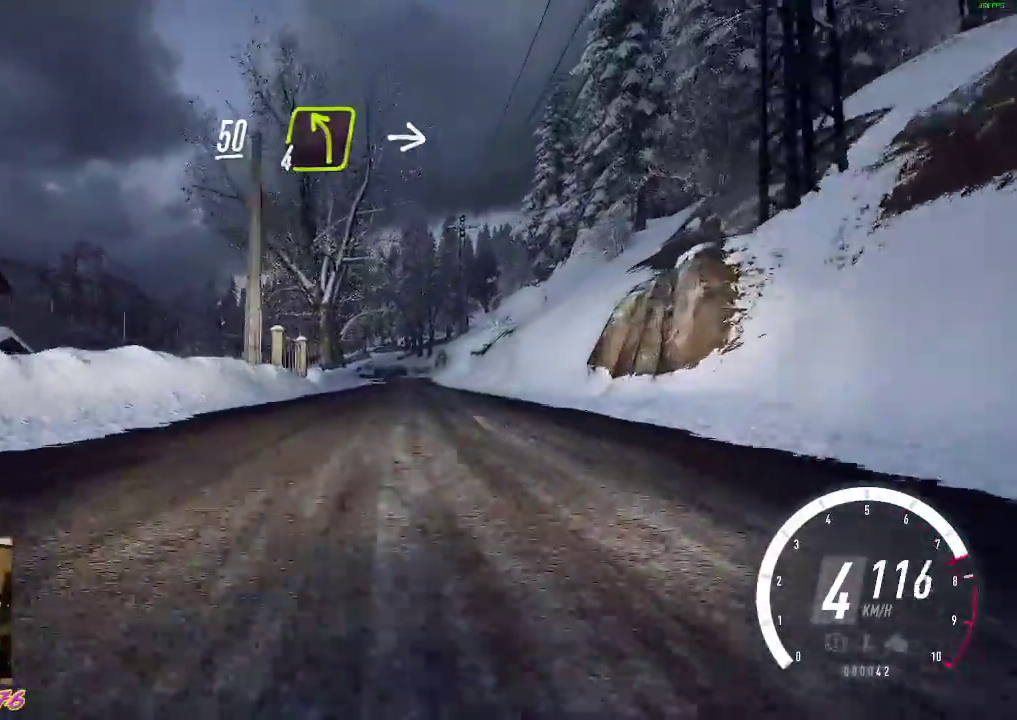
{"buttons": ["R2"], "left_stick": "right", "events": [[433, "left_stick", "right"]]}
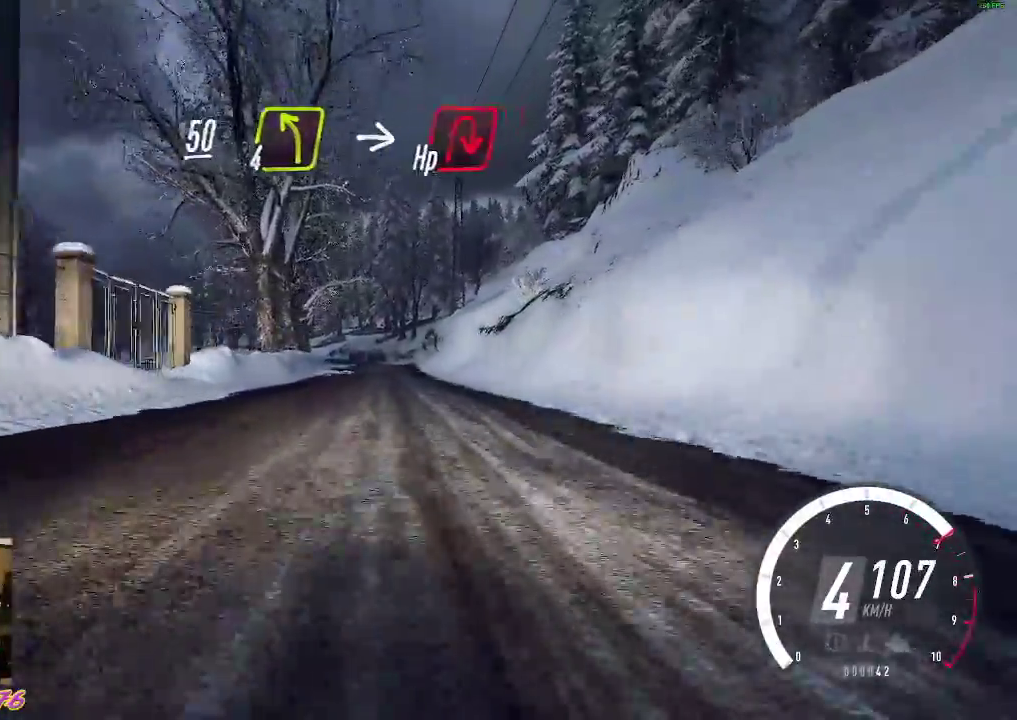
{"buttons": ["R2"], "left_stick": "center", "events": [[67, "left_stick", "center"], [250, "left_stick", "left"], [433, "left_stick", "center"]]}
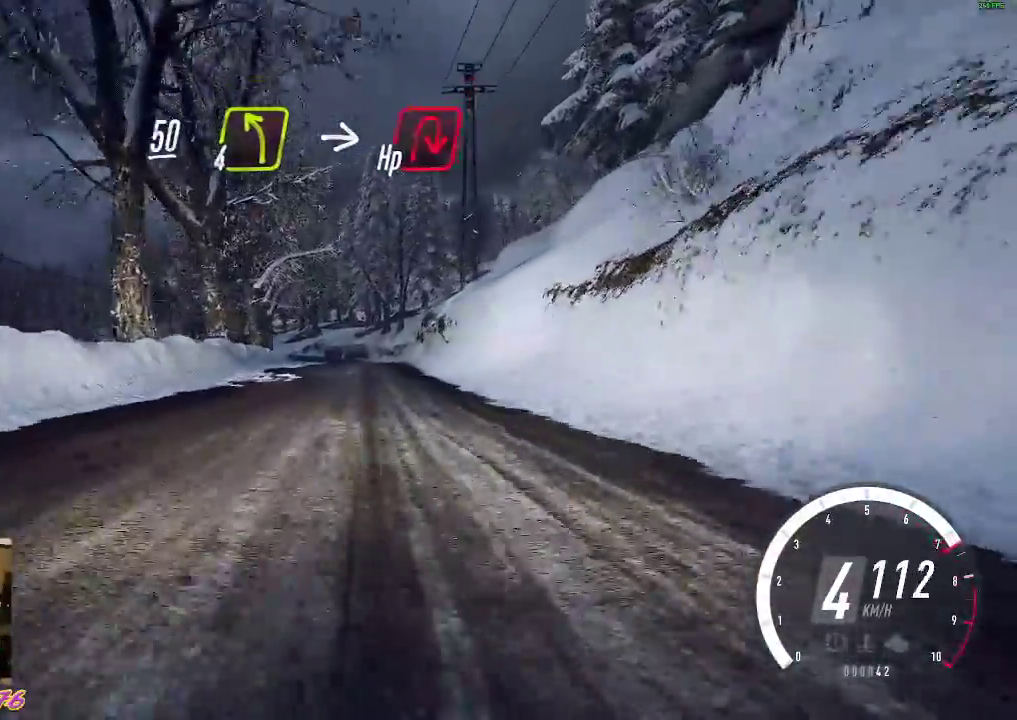
{"buttons": ["R2"], "left_stick": "left", "events": [[50, "left_stick", "left"]]}
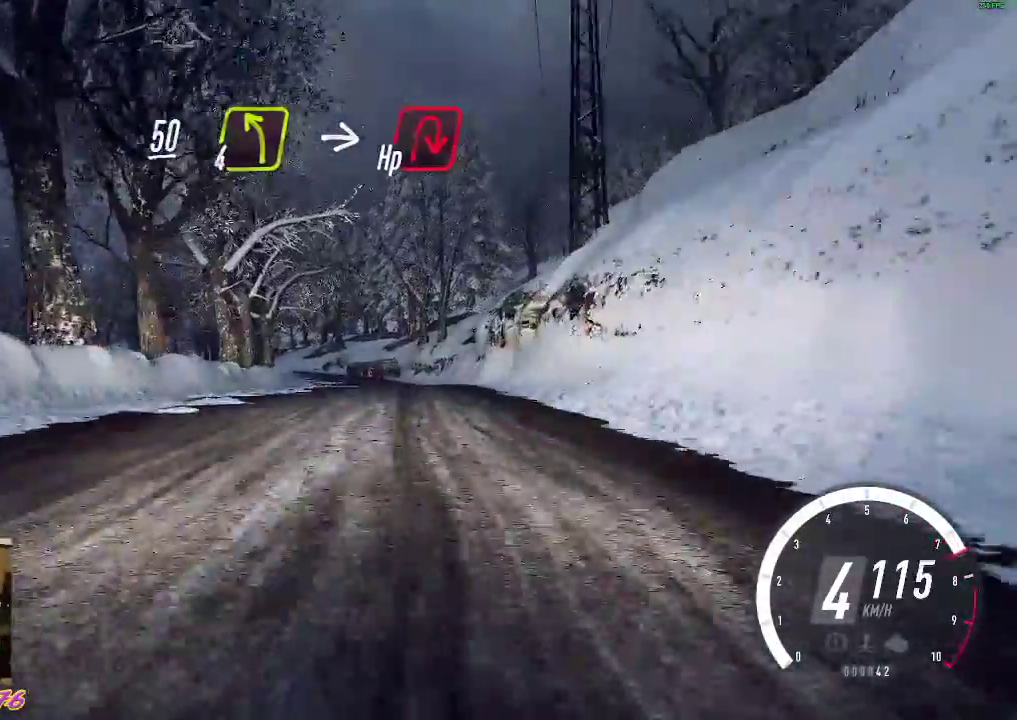
{"buttons": ["R2"], "left_stick": "left", "events": [[83, "left_stick", "center"], [333, "left_stick", "left"]]}
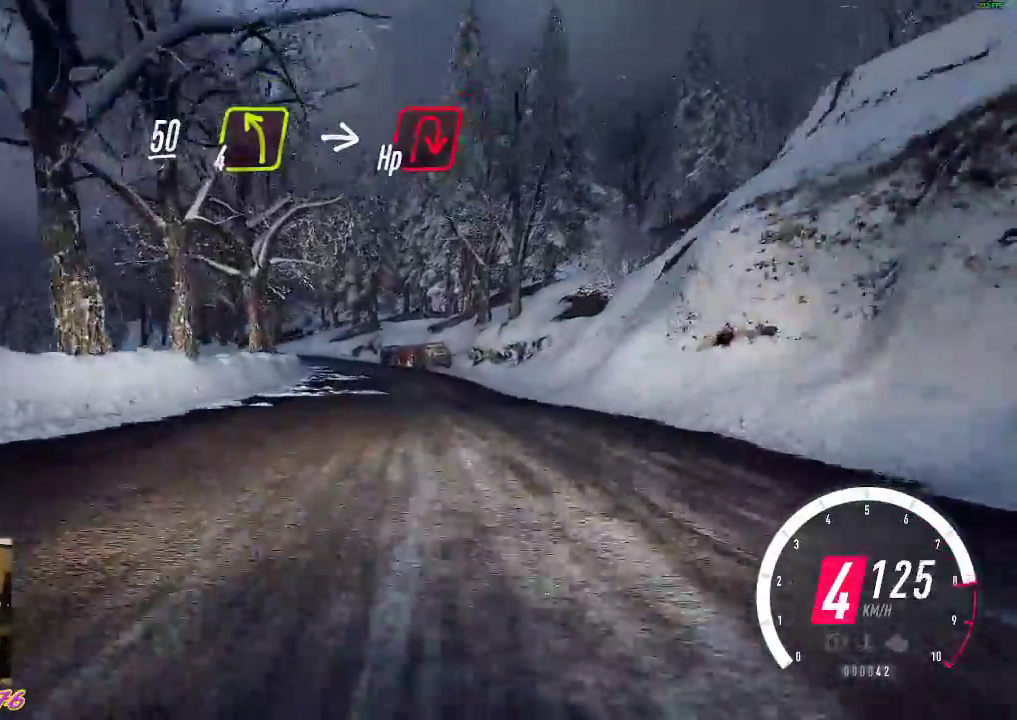
{"buttons": [], "left_stick": "left", "events": [[17, "left_stick", "center"], [83, "L2", "down"], [100, "R2", "up"], [300, "X", "down"], [367, "left_stick", "left"], [467, "L2", "up"], [483, "X", "up"]]}
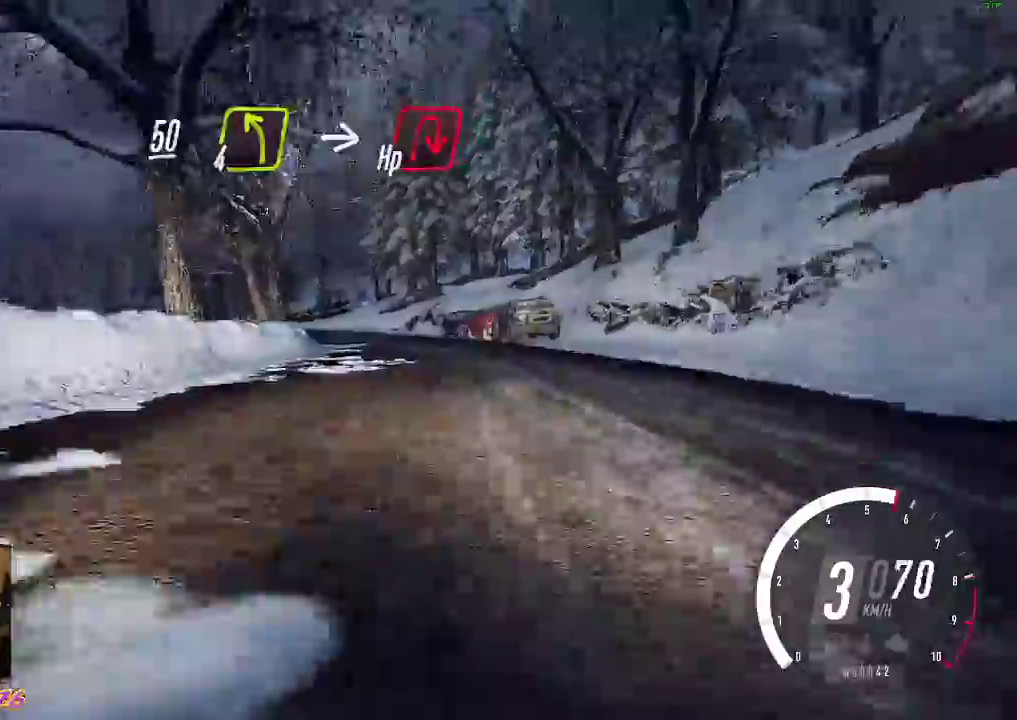
{"buttons": [], "left_stick": "center", "events": [[133, "R2", "down"], [317, "R2", "up"], [333, "left_stick", "right"], [450, "left_stick", "center"]]}
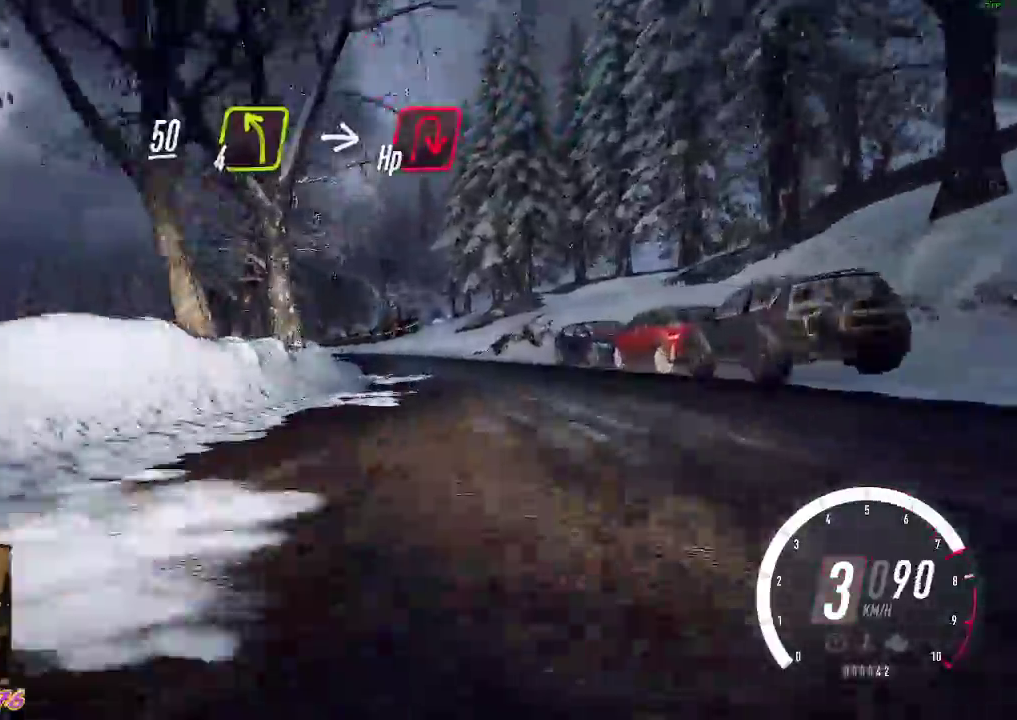
{"buttons": ["R2"], "left_stick": "center", "events": [[167, "left_stick", "up-left"], [300, "left_stick", "left"], [367, "R2", "down"], [433, "left_stick", "center"]]}
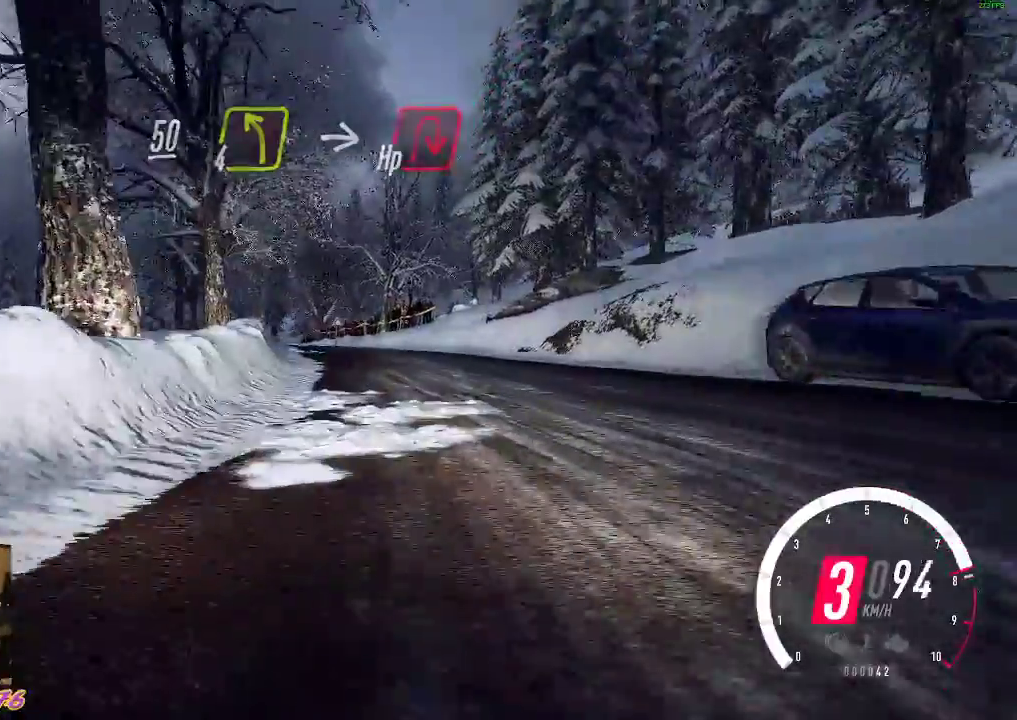
{"buttons": ["R2"], "left_stick": "center", "events": [[83, "left_stick", "left"], [150, "R2", "up"], [450, "left_stick", "center"], [467, "R2", "down"]]}
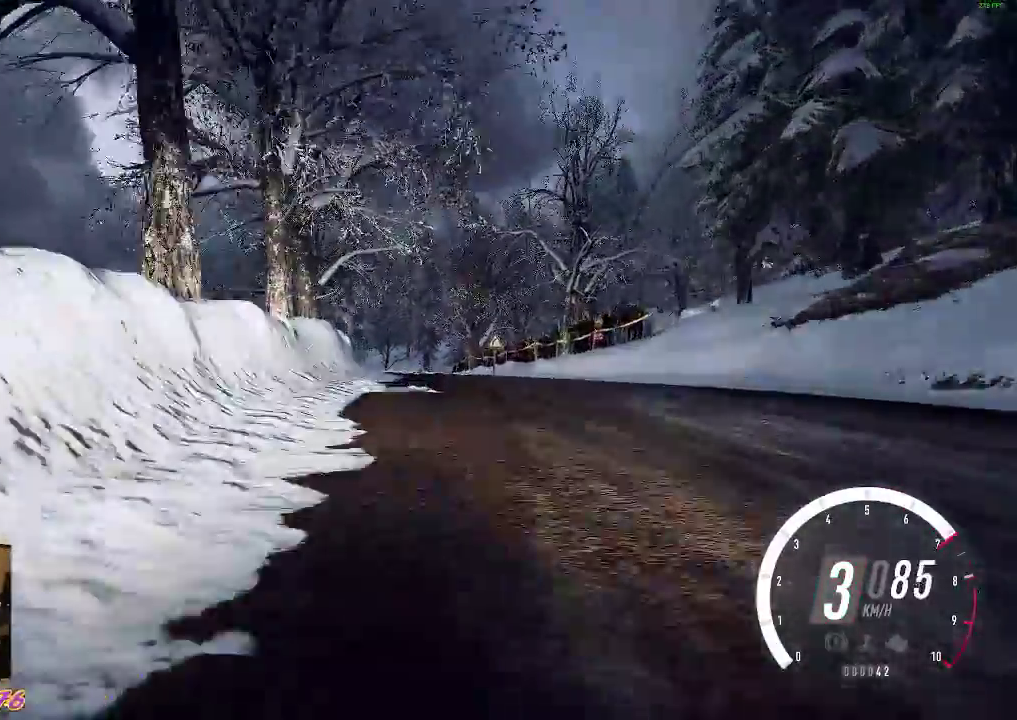
{"buttons": ["R2"], "left_stick": "left", "events": [[100, "left_stick", "right"], [233, "left_stick", "center"], [250, "R2", "up"], [333, "left_stick", "left"], [483, "R2", "down"]]}